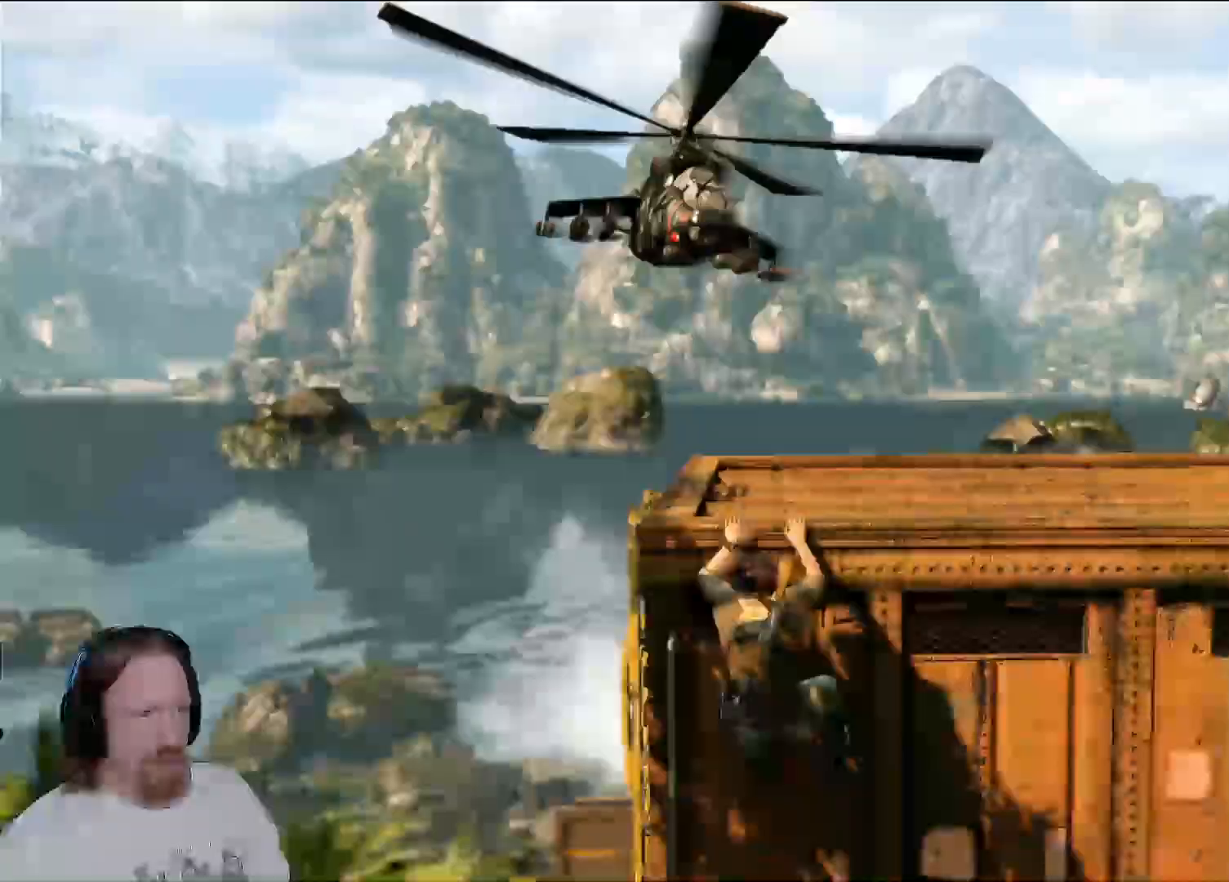
Gameplay with a controller (PlayStation layout); each line is a JSON object with the inputs held at the frame after it. "events" lists button and stick changes between this image and that frame as [ms after this image, input, new state], when the widget could be followed in between. Not read: DPAD_LEFT DPAD_RIGHT DPAD_UP L1 L2 R1.
{"buttons": [], "left_stick": "left", "right_stick": "right", "events": [[350, "right_stick", "right"]]}
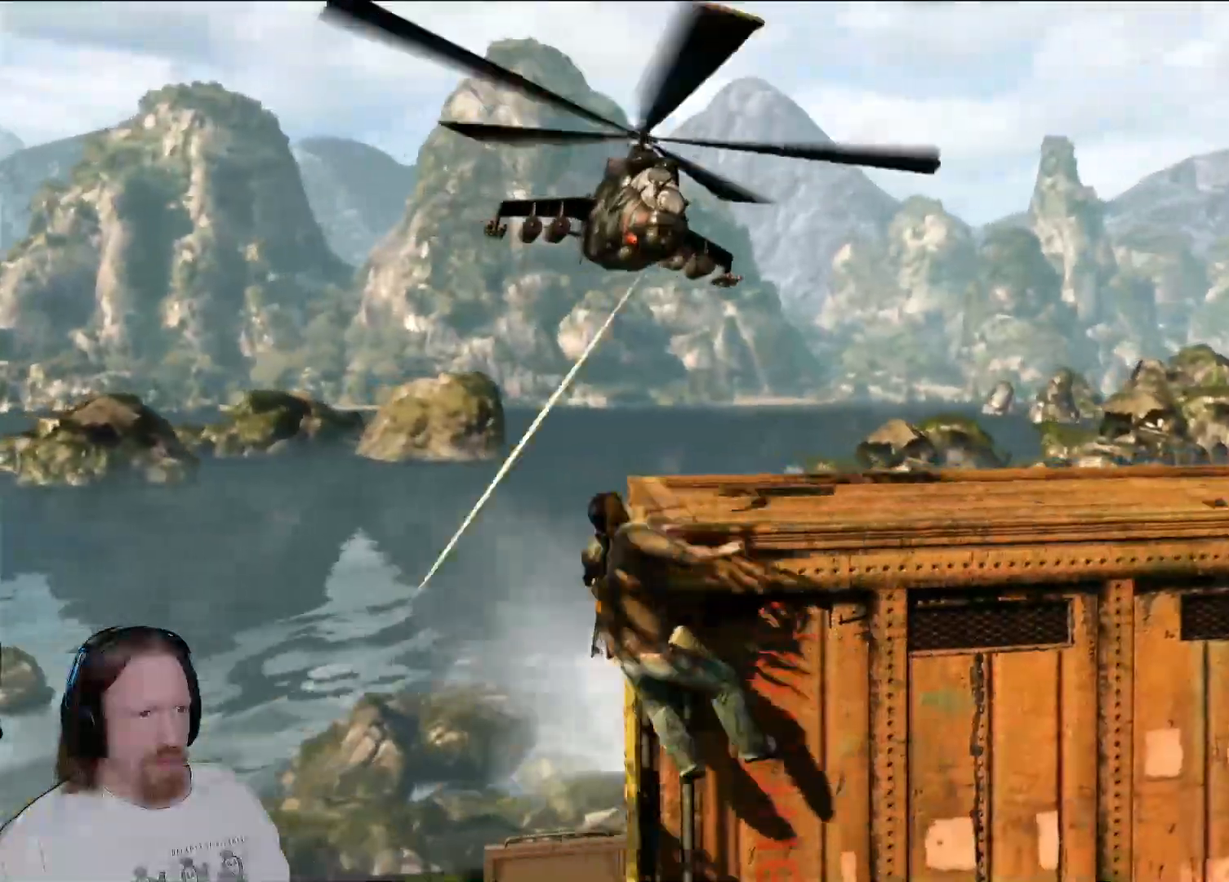
{"buttons": [], "left_stick": "center", "right_stick": "center", "events": [[33, "right_stick", "center"], [133, "left_stick", "center"]]}
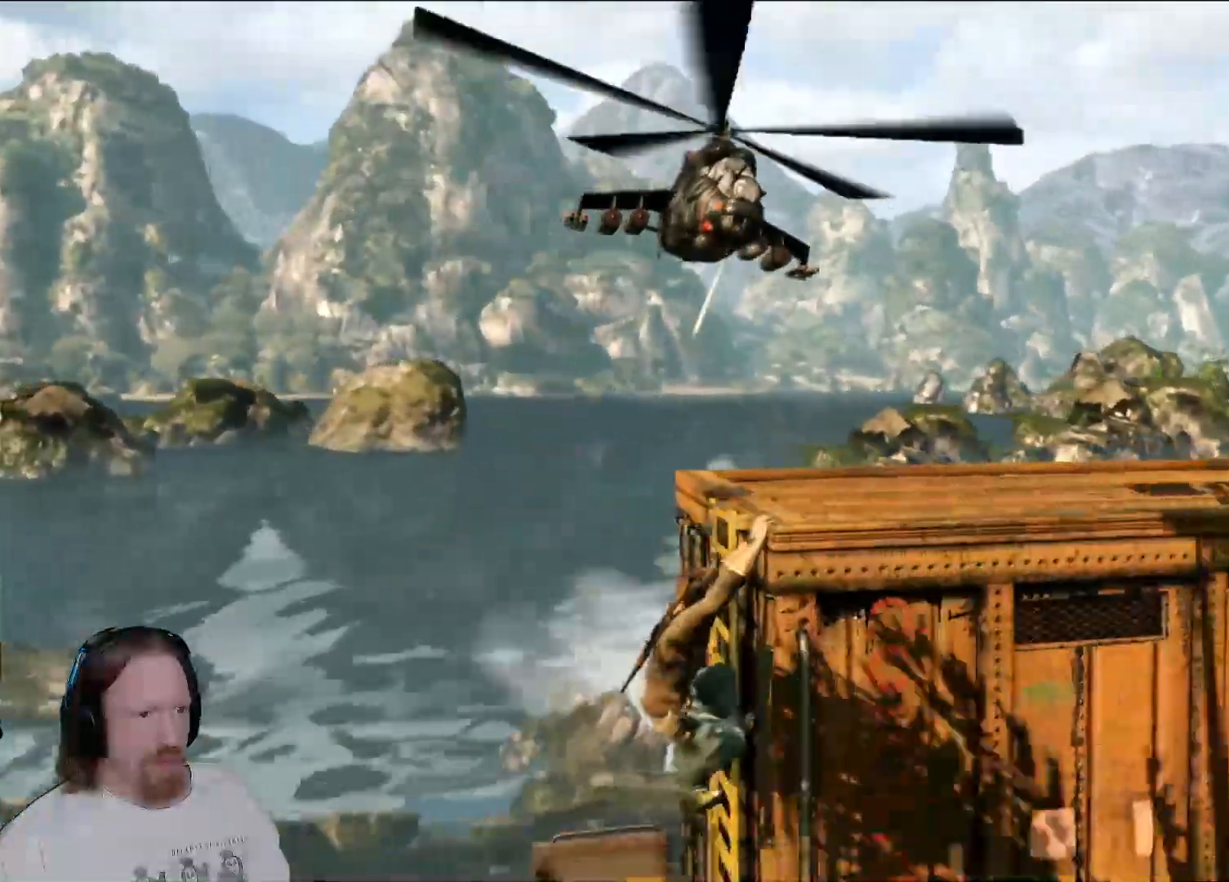
{"buttons": [], "left_stick": "up-left", "right_stick": "center", "events": [[217, "right_stick", "right"], [283, "right_stick", "center"], [467, "left_stick", "up-left"]]}
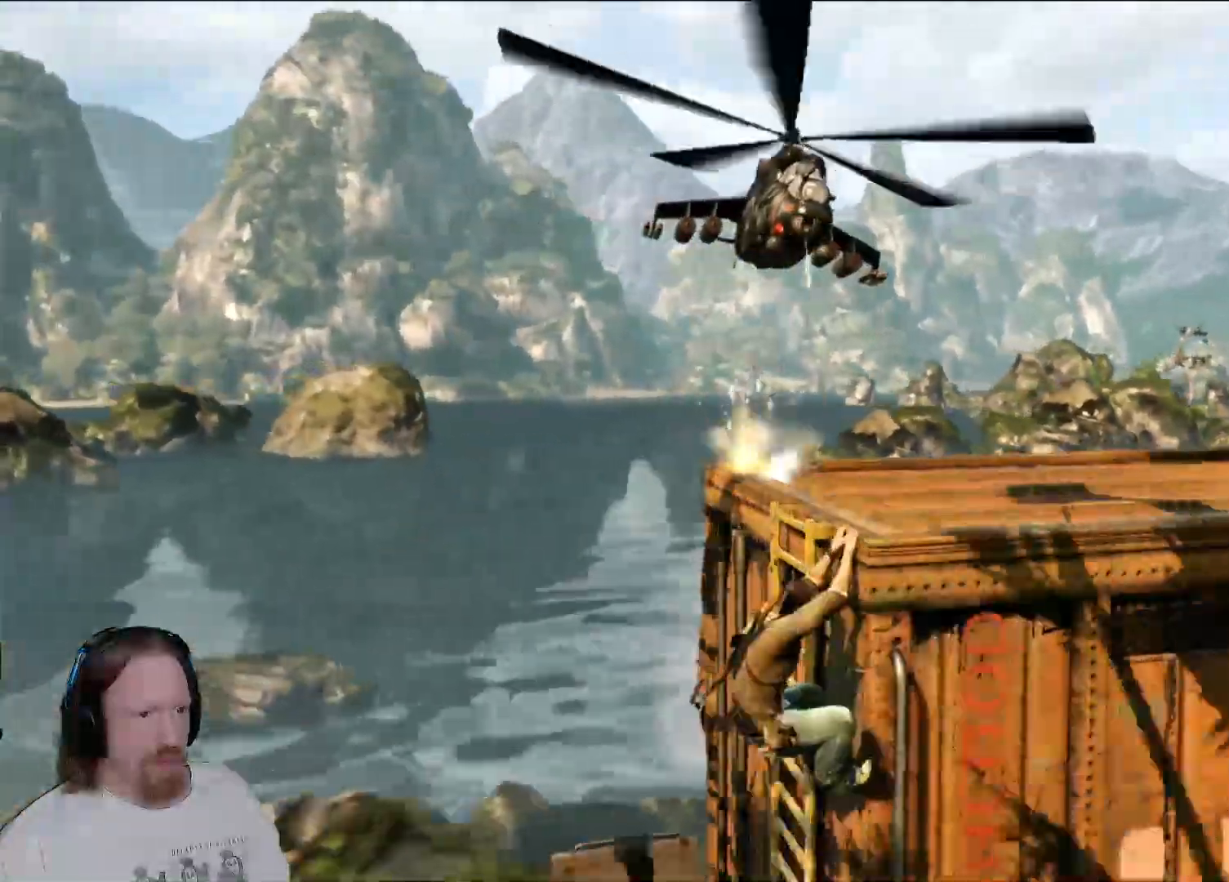
{"buttons": [], "left_stick": "up-left", "right_stick": "center", "events": []}
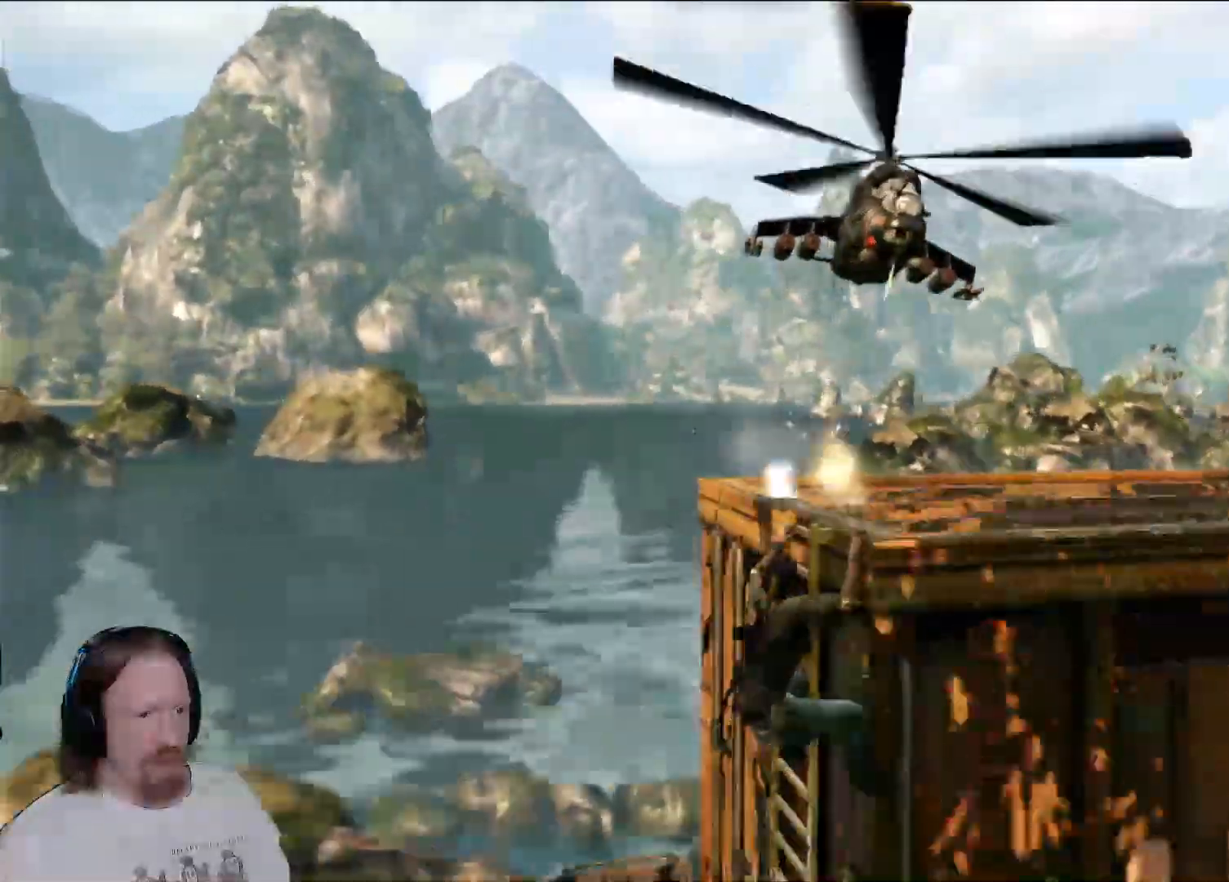
{"buttons": ["CIRCLE"], "left_stick": "center", "right_stick": "center", "events": [[283, "left_stick", "center"], [333, "CIRCLE", "down"], [383, "CIRCLE", "up"], [433, "CIRCLE", "down"], [450, "START", "down"], [467, "START", "up"]]}